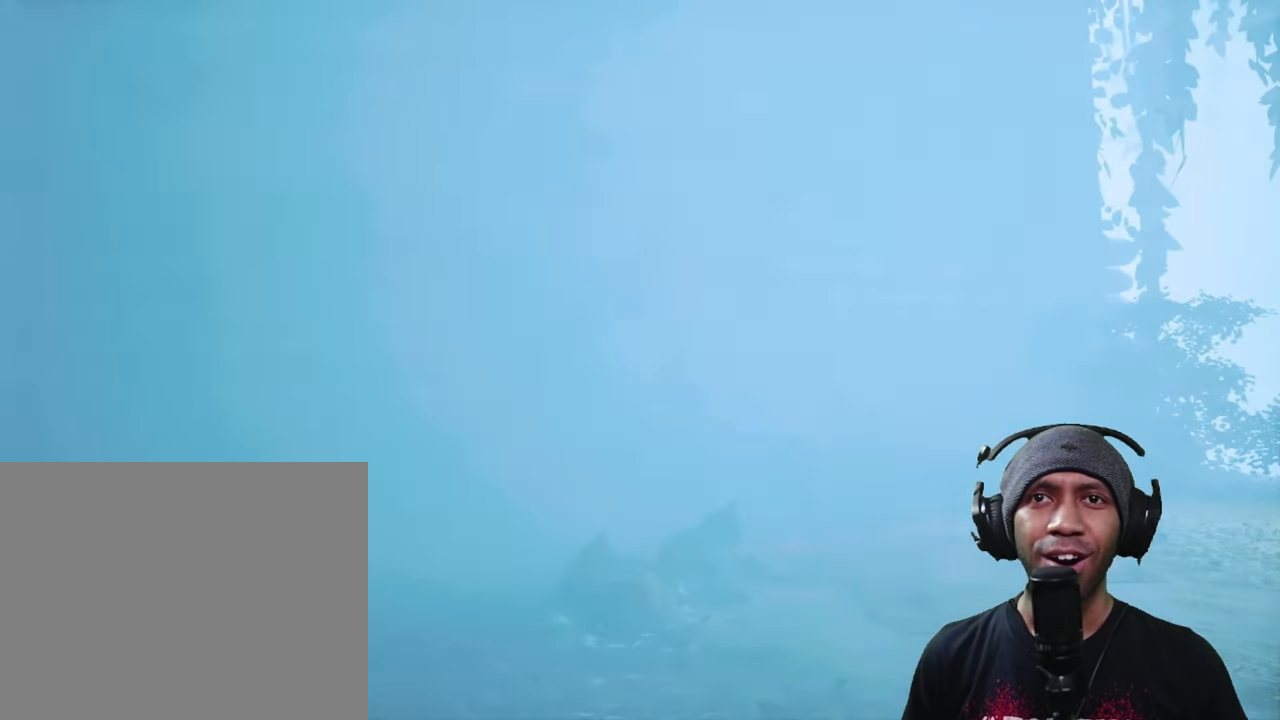
Gameplay with a controller (Xbox layout); each line is a JSON object with the inputs held at the frame after it. "button_events" lists button changes between this image and that frame as [ms after this image, input, new state], when the widget could be followed in between (sticks are given only as held states). Not read: L3 R3.
{"buttons": ["R2"], "left_stick": "center", "right_stick": "down-left", "button_events": []}
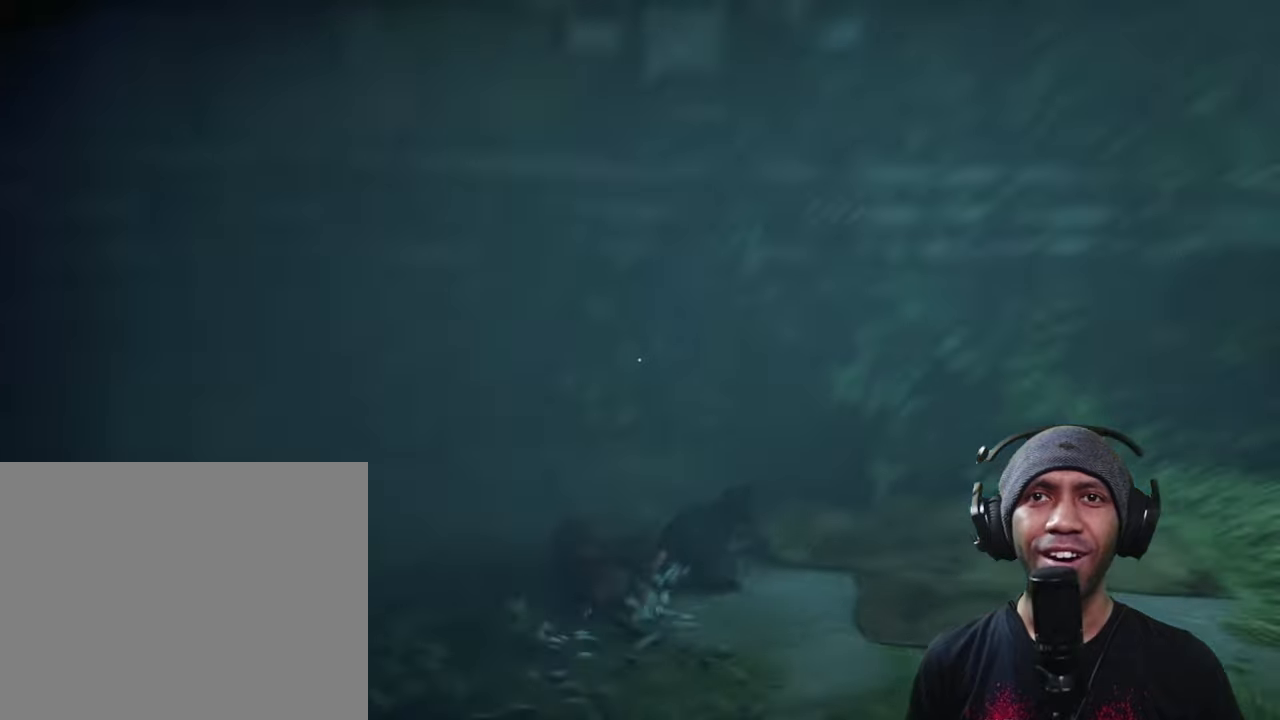
{"buttons": ["R2"], "left_stick": "center", "right_stick": "center", "button_events": []}
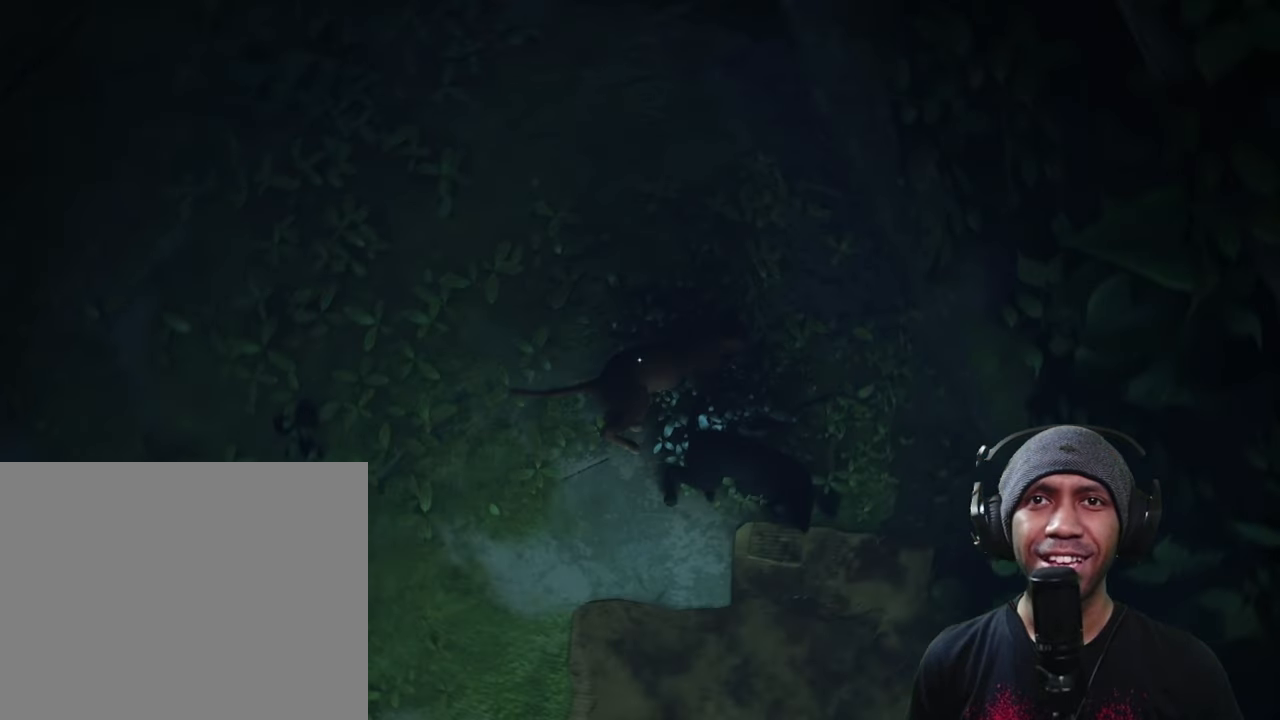
{"buttons": ["R2"], "left_stick": "center", "right_stick": "center", "button_events": []}
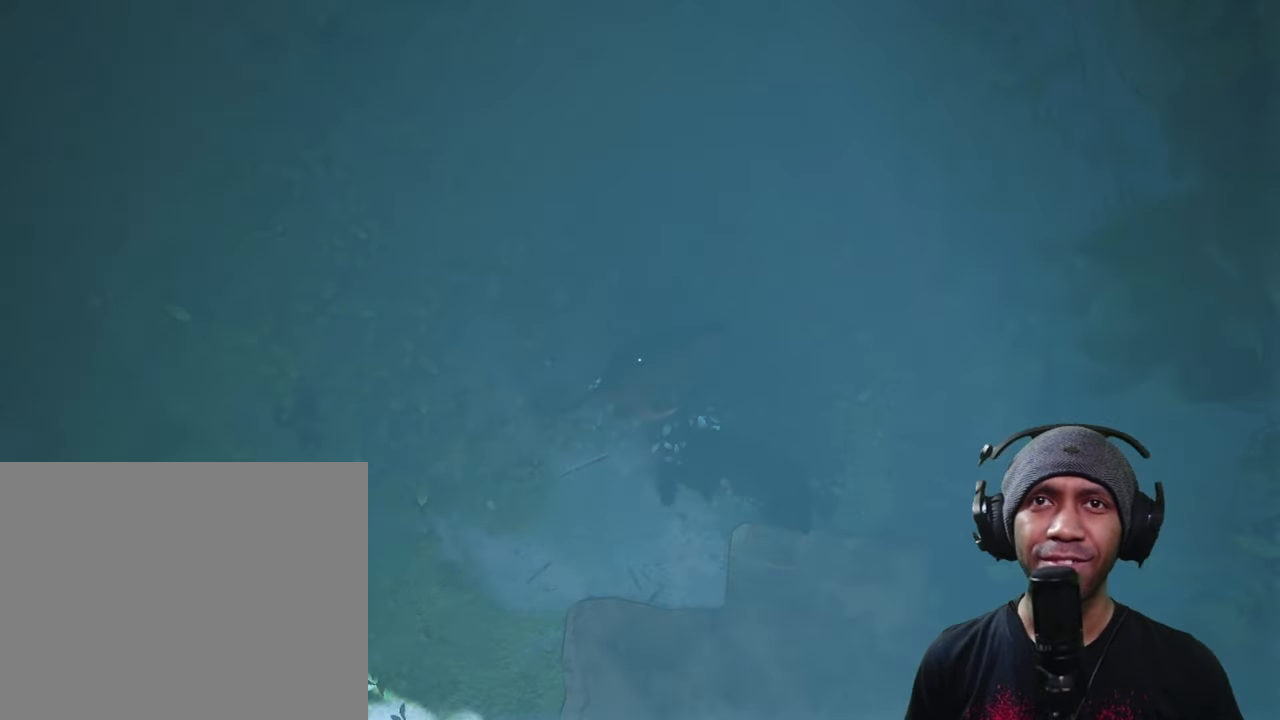
{"buttons": ["R2"], "left_stick": "center", "right_stick": "center", "button_events": []}
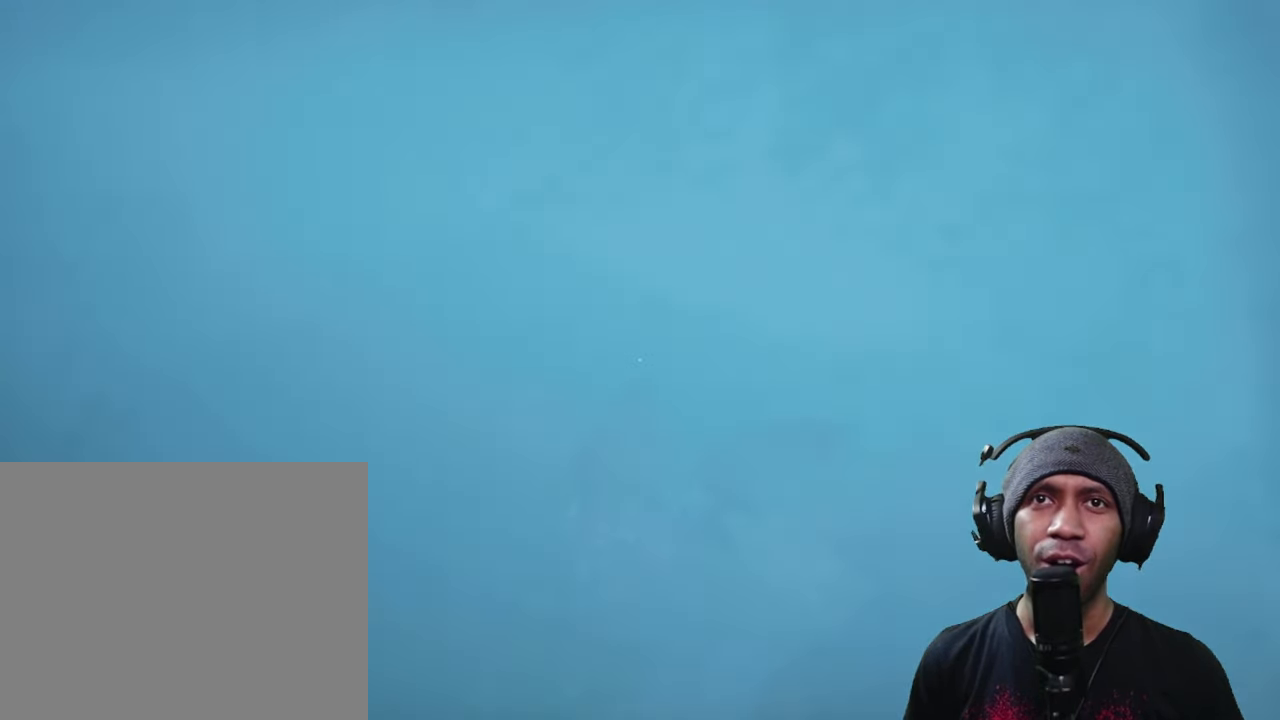
{"buttons": ["R2"], "left_stick": "center", "right_stick": "up-right", "button_events": []}
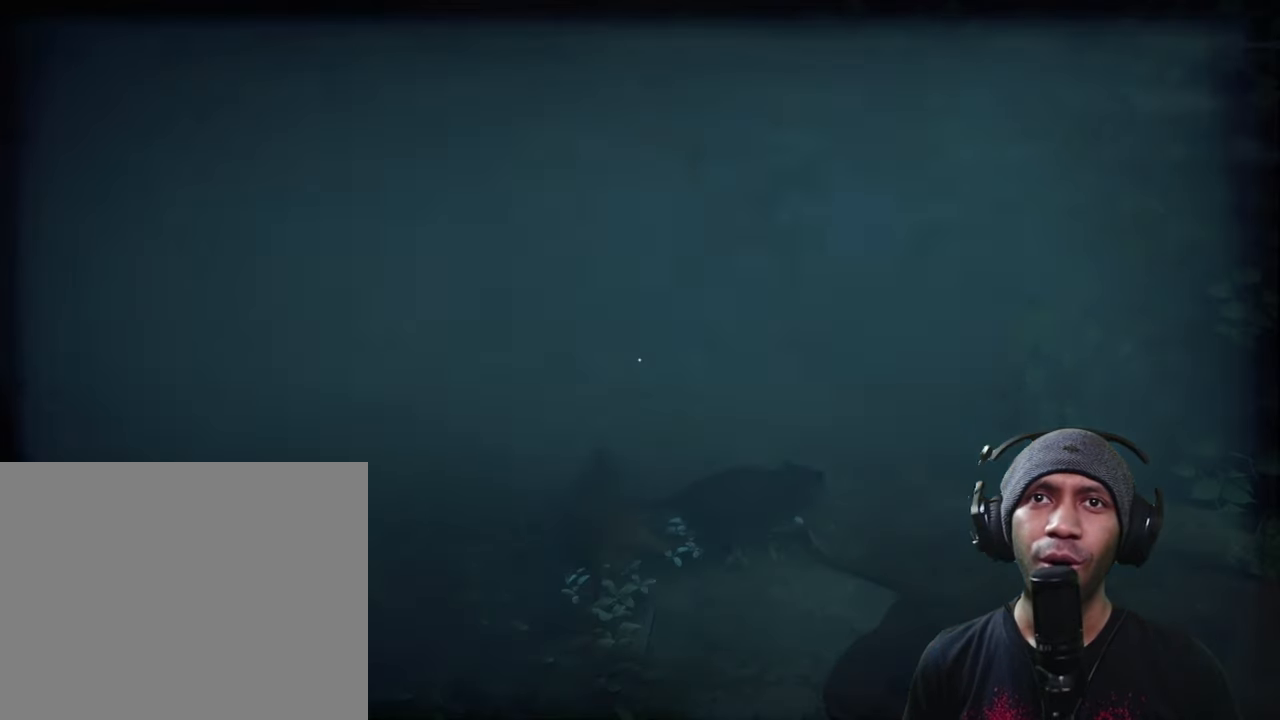
{"buttons": ["R2"], "left_stick": "center", "right_stick": "center", "button_events": []}
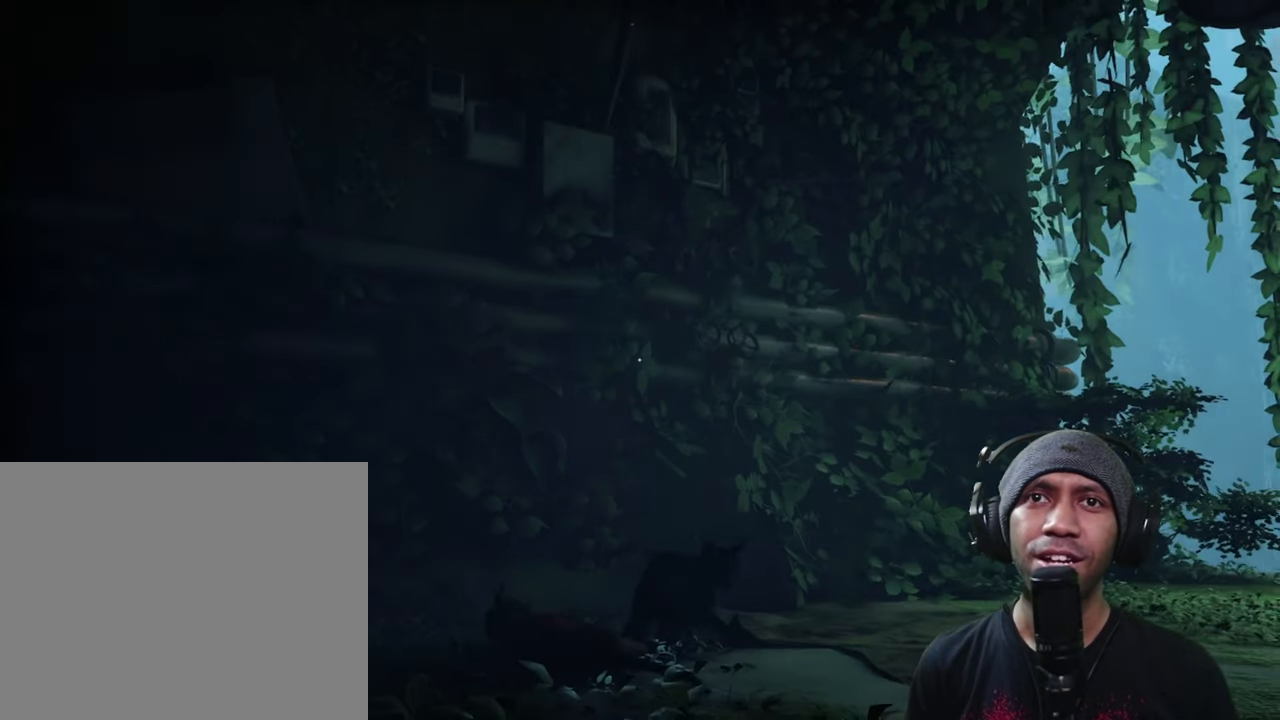
{"buttons": ["R2"], "left_stick": "center", "right_stick": "down", "button_events": []}
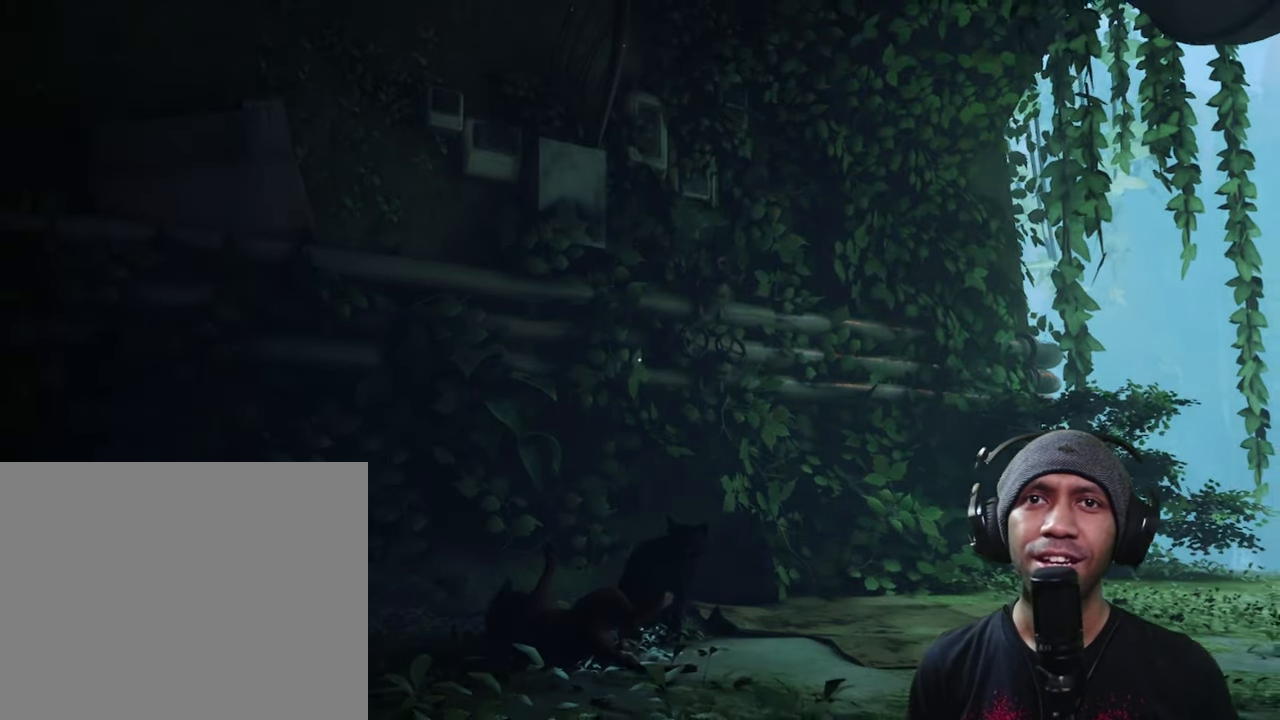
{"buttons": ["R2"], "left_stick": "center", "right_stick": "center", "button_events": []}
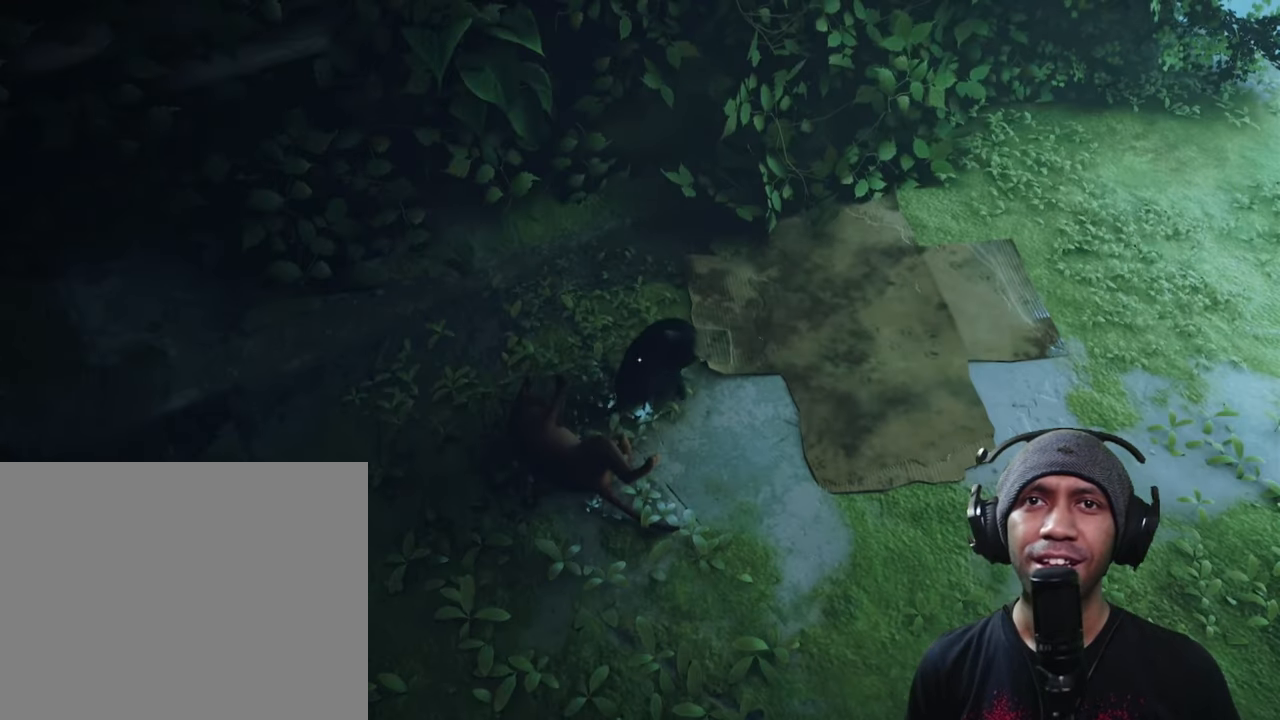
{"buttons": ["R2"], "left_stick": "center", "right_stick": "center", "button_events": []}
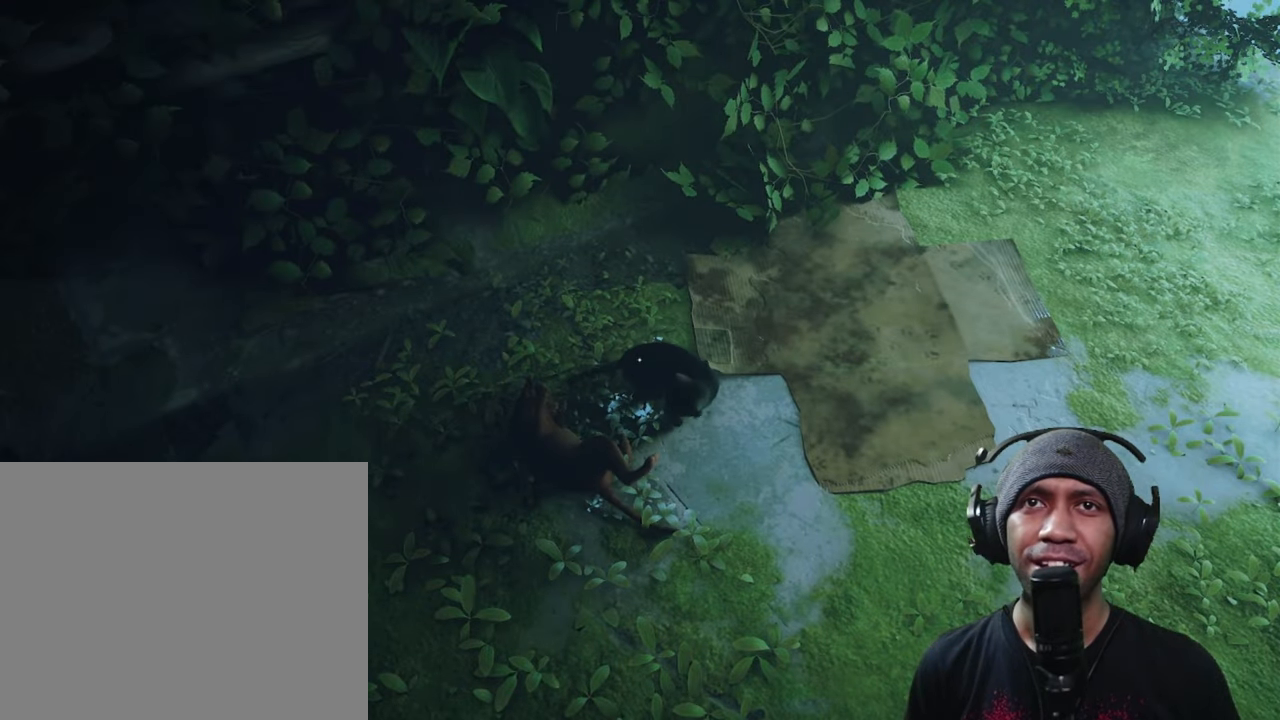
{"buttons": ["R2"], "left_stick": "center", "right_stick": "center", "button_events": []}
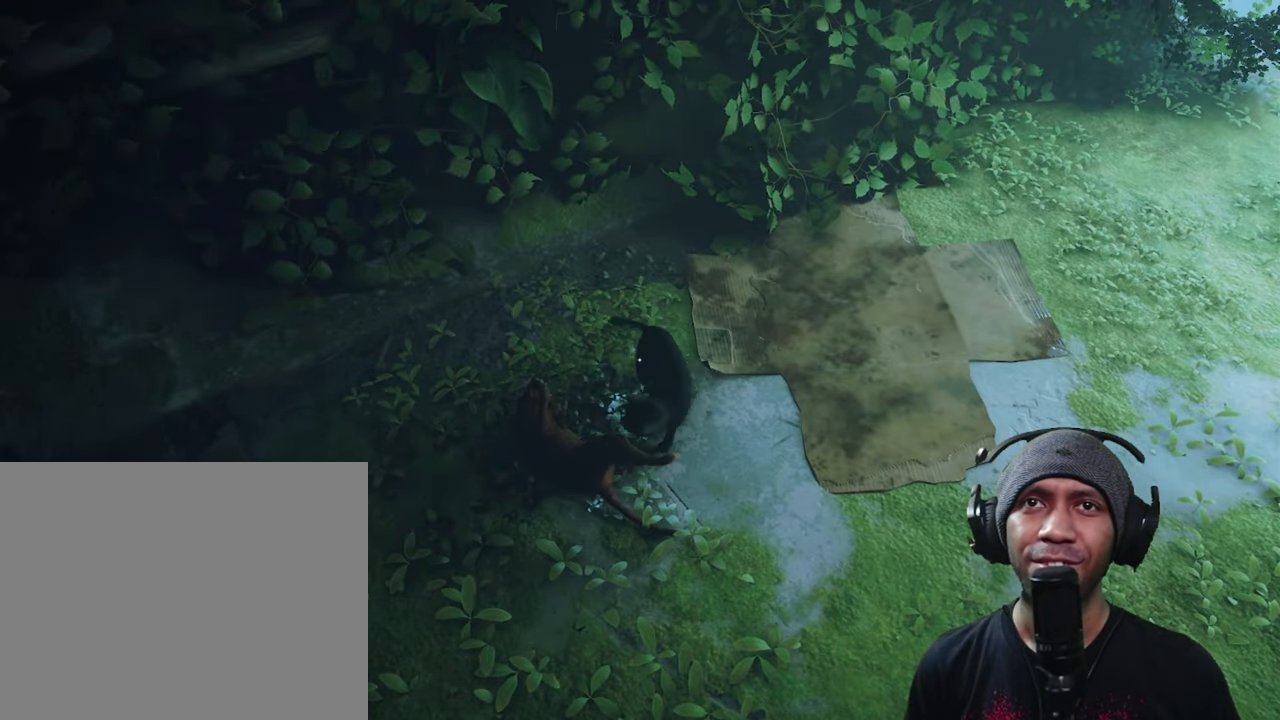
{"buttons": ["R2"], "left_stick": "center", "right_stick": "center", "button_events": []}
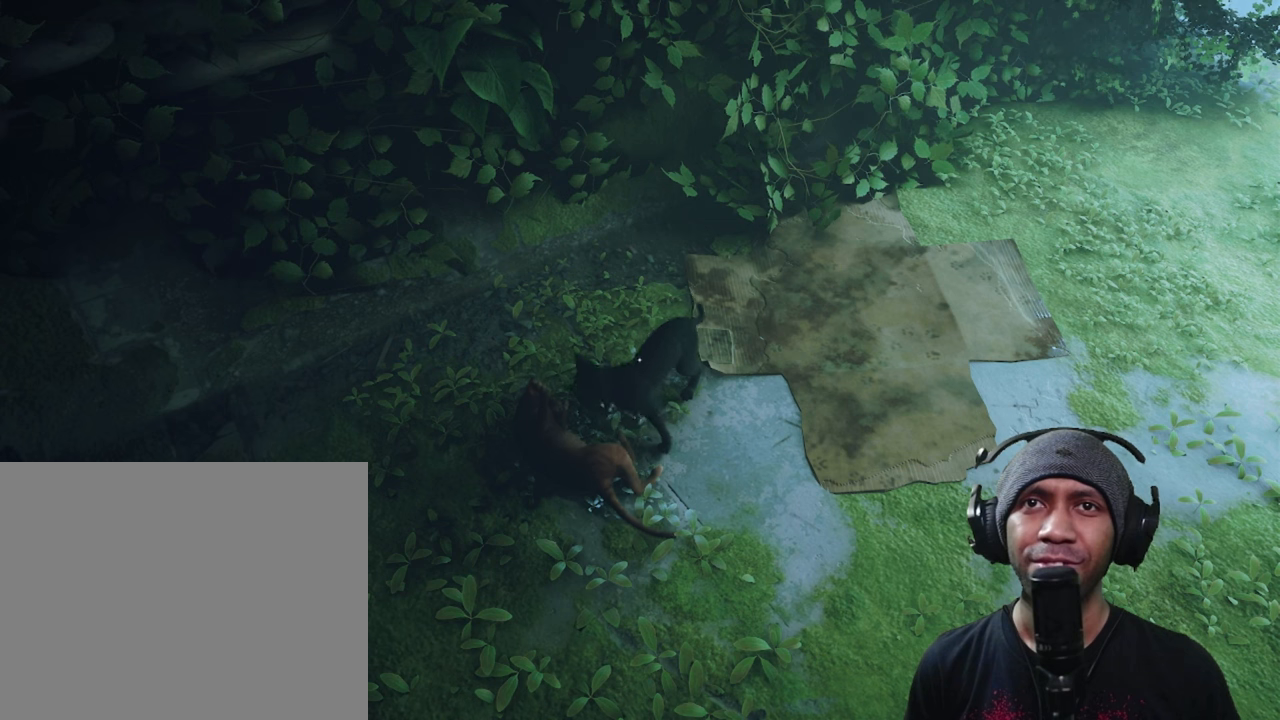
{"buttons": ["R2"], "left_stick": "center", "right_stick": "center", "button_events": []}
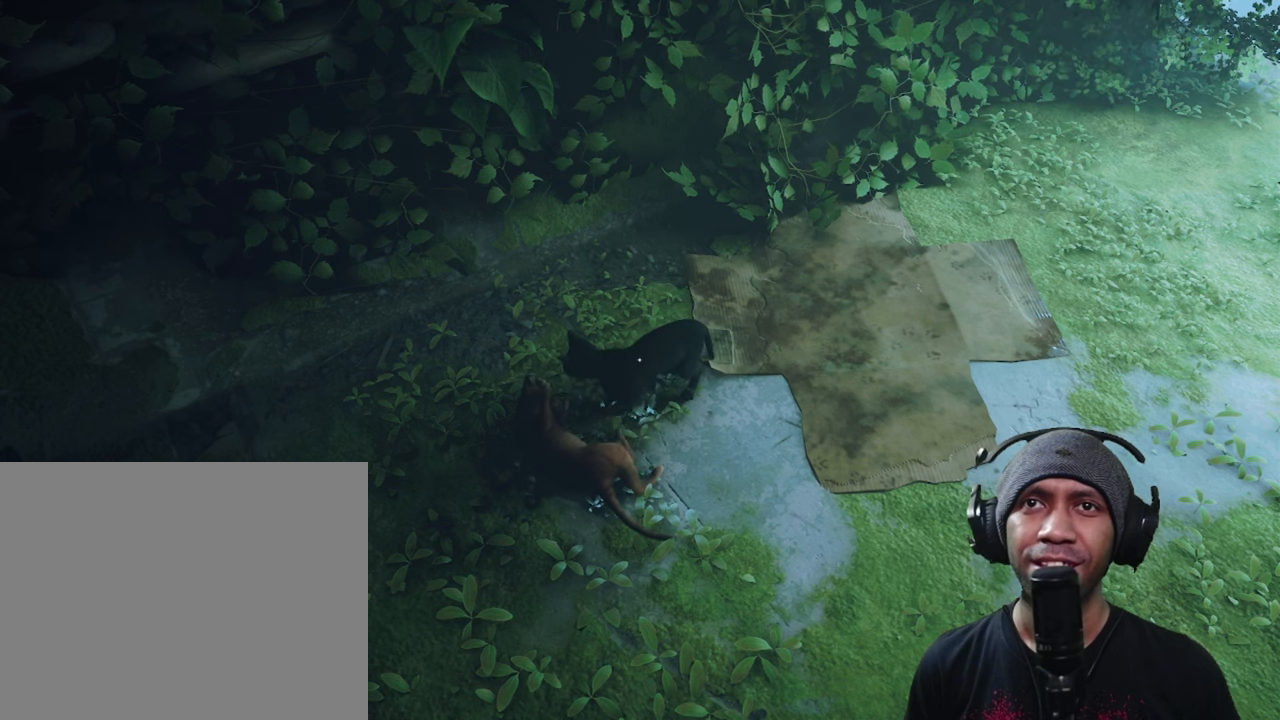
{"buttons": ["R2"], "left_stick": "center", "right_stick": "center", "button_events": []}
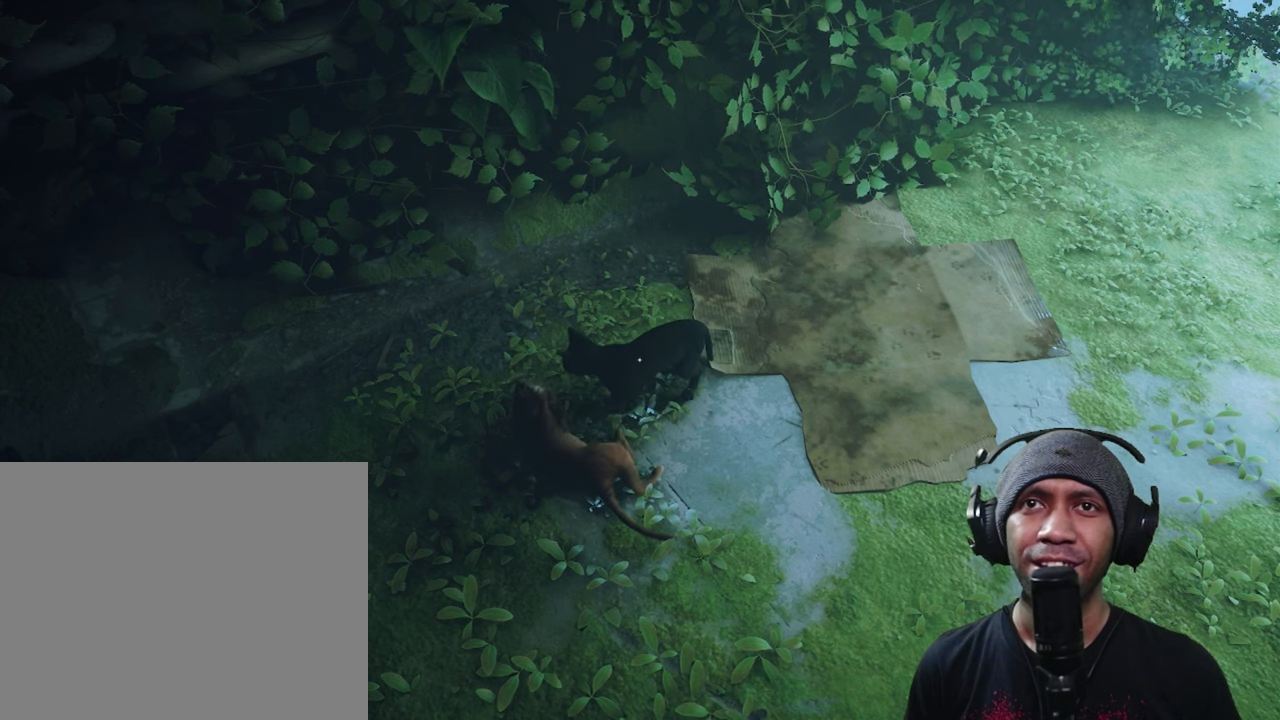
{"buttons": ["R2"], "left_stick": "center", "right_stick": "center", "button_events": []}
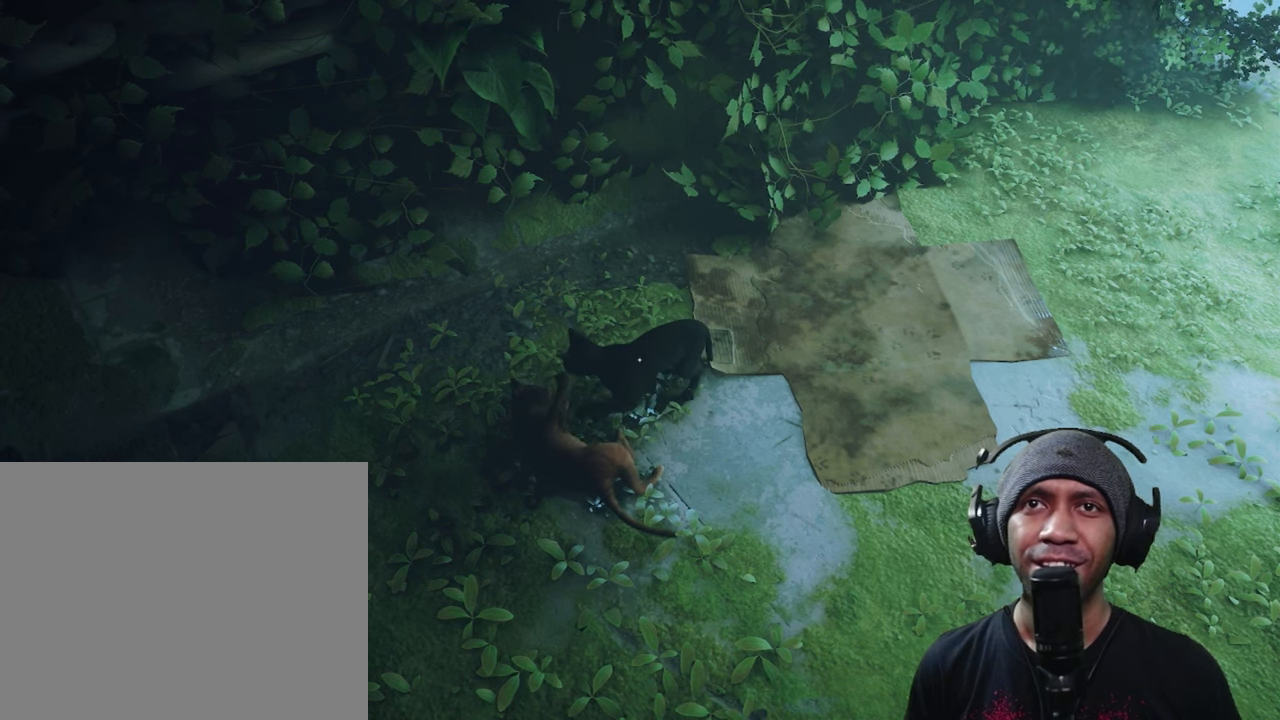
{"buttons": ["R2"], "left_stick": "center", "right_stick": "center", "button_events": []}
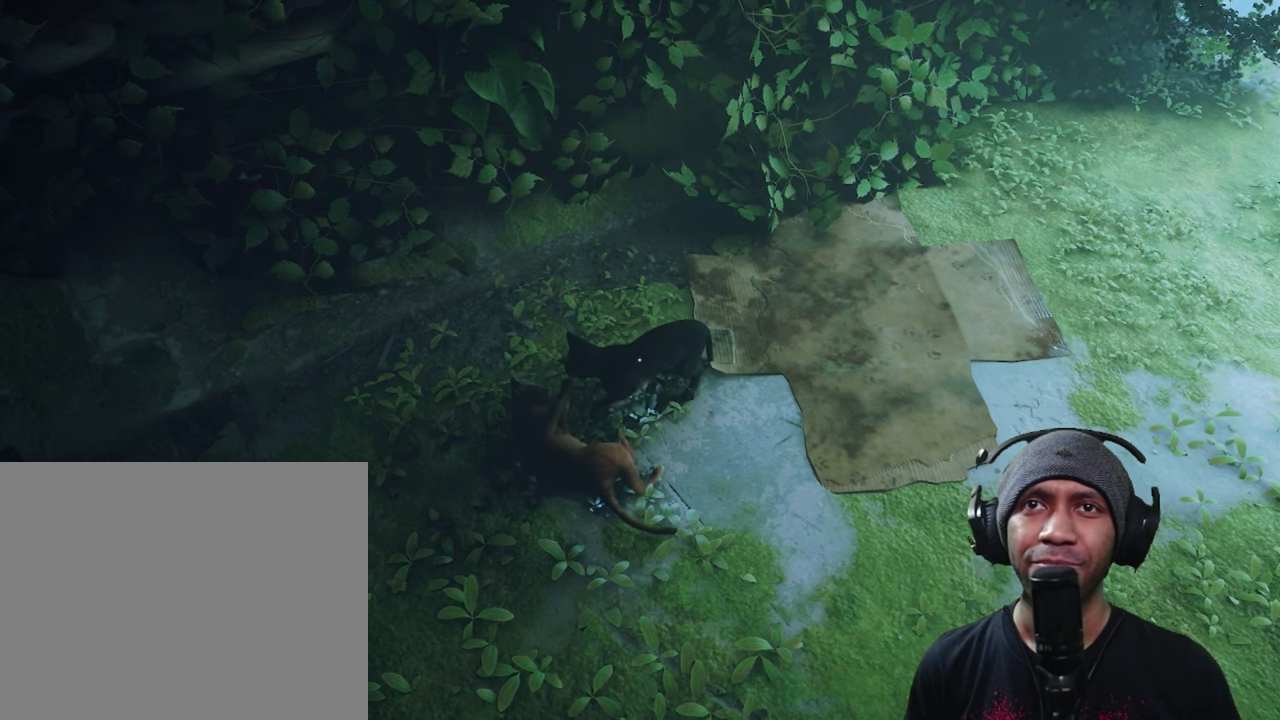
{"buttons": ["R2"], "left_stick": "center", "right_stick": "center", "button_events": []}
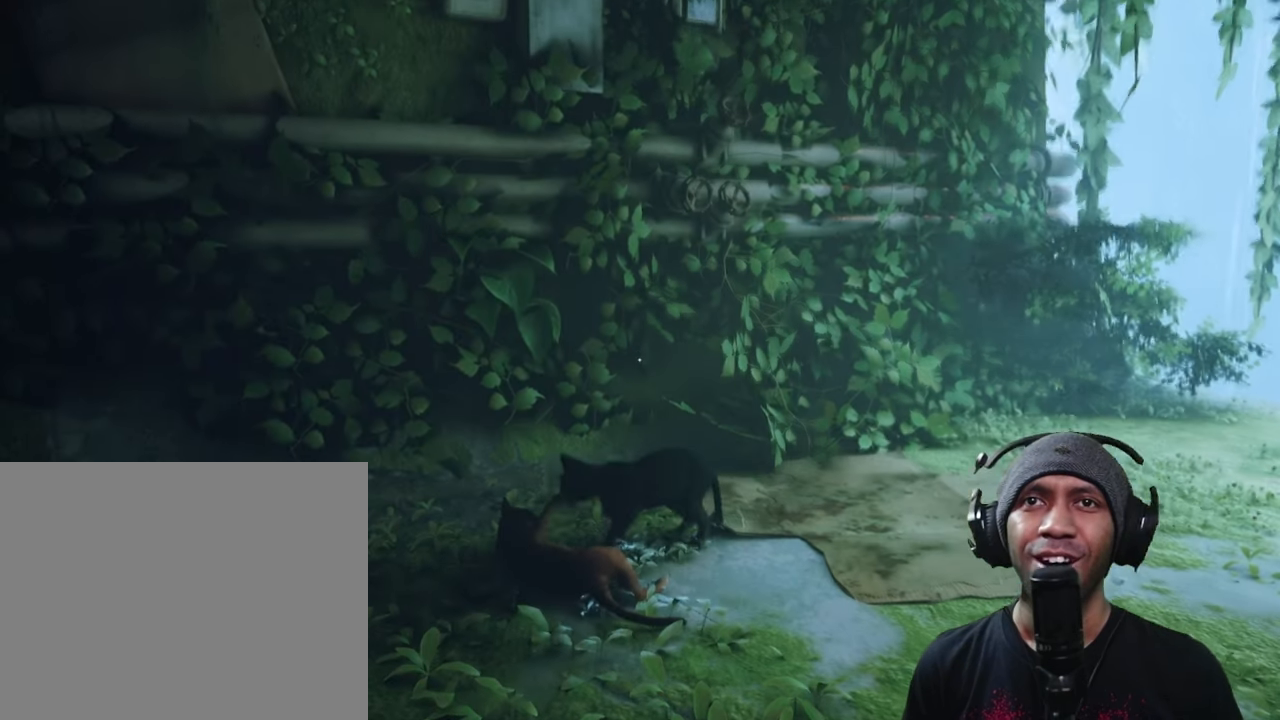
{"buttons": ["R2"], "left_stick": "center", "right_stick": "center", "button_events": []}
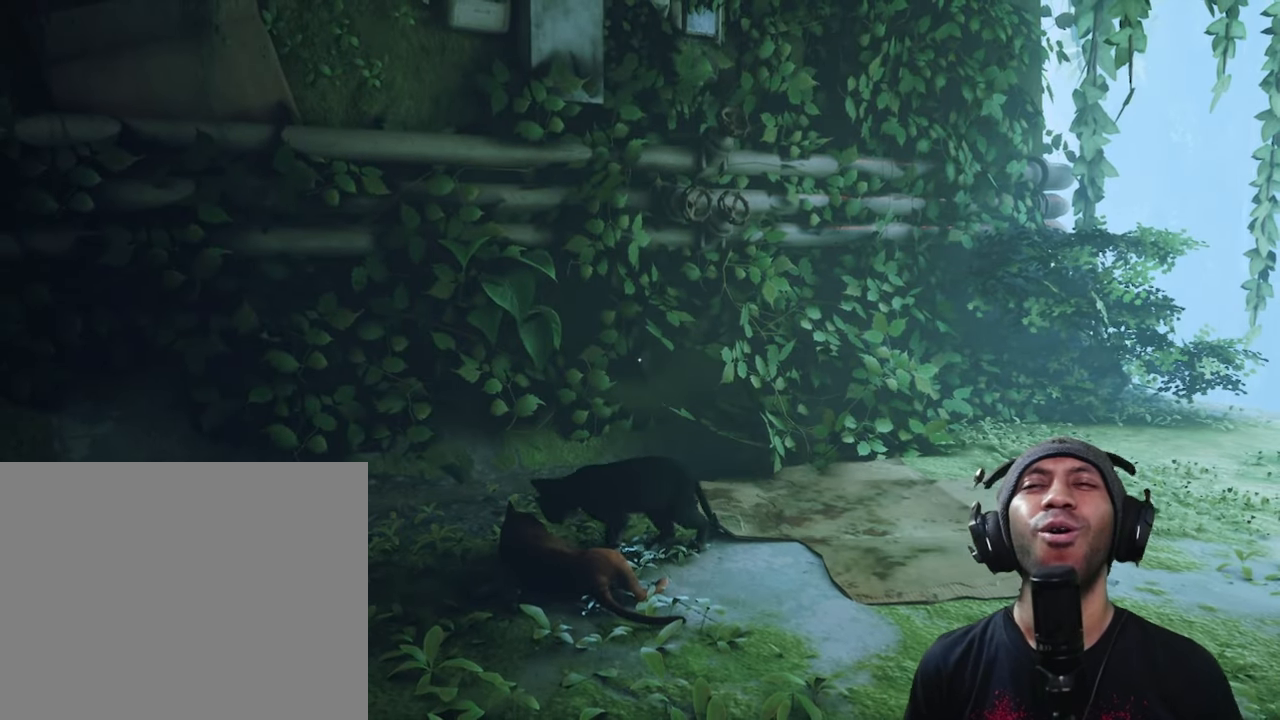
{"buttons": ["R2"], "left_stick": "center", "right_stick": "center", "button_events": []}
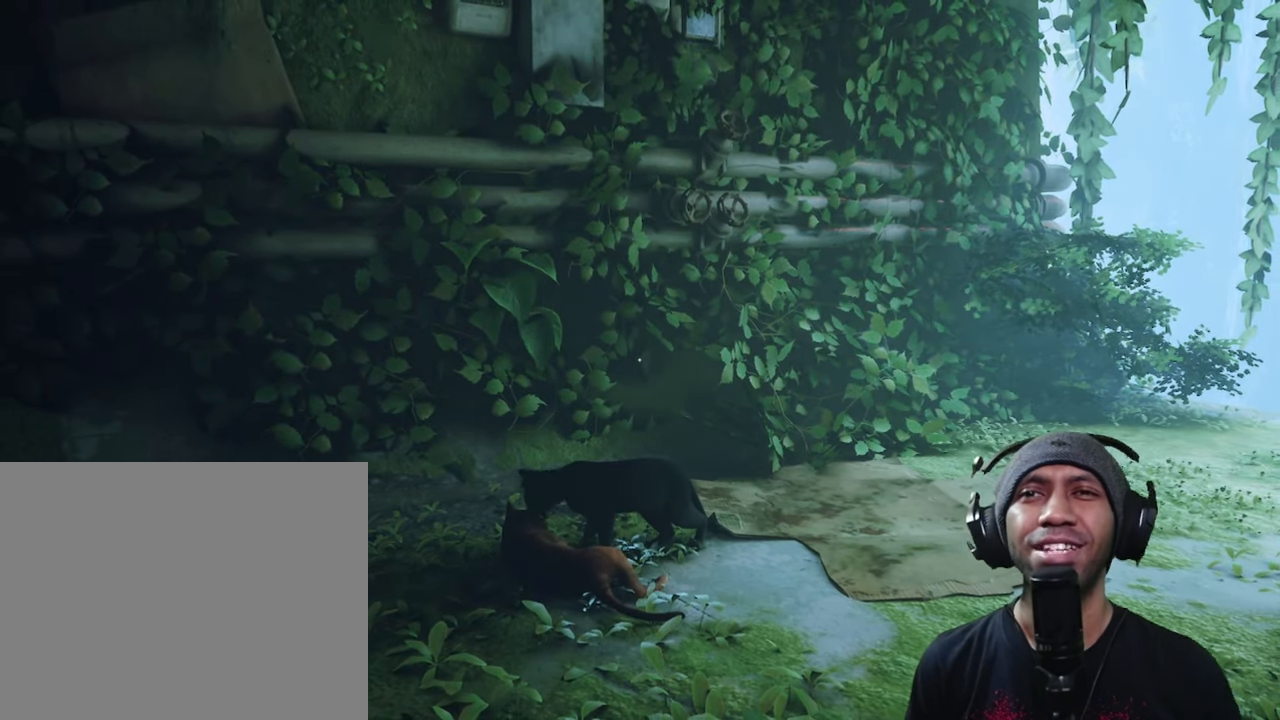
{"buttons": ["R2"], "left_stick": "center", "right_stick": "center", "button_events": []}
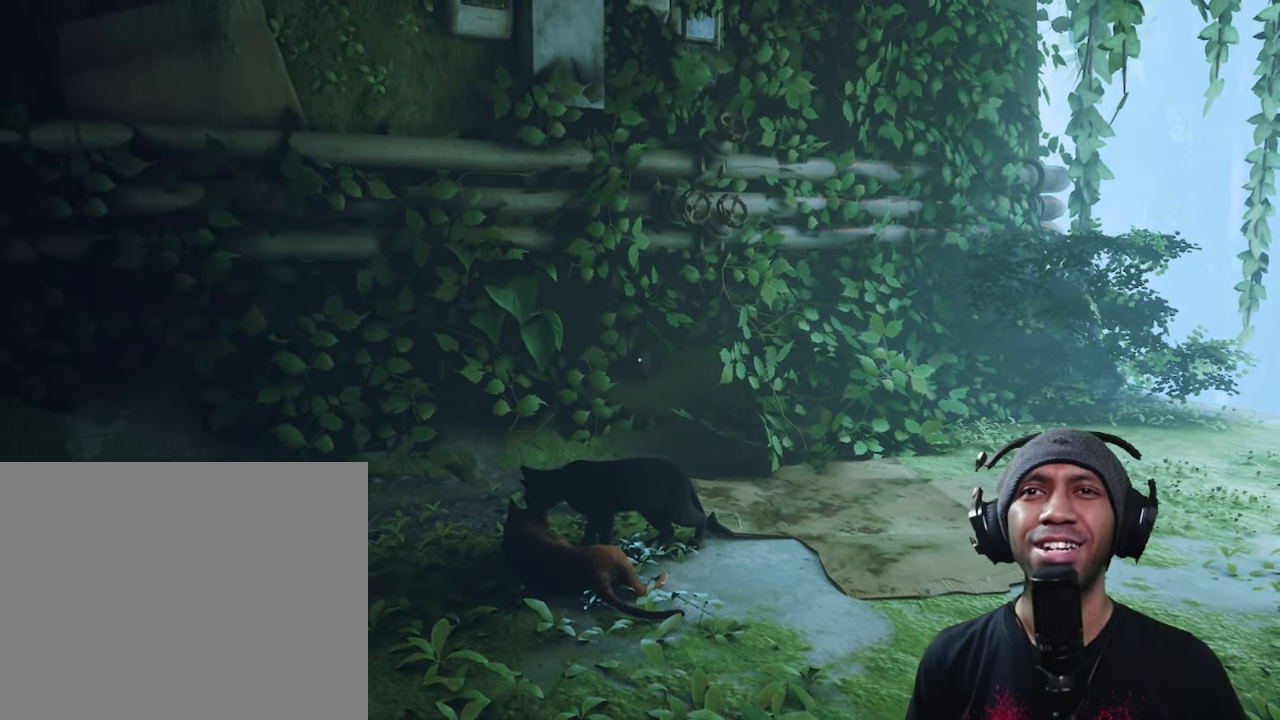
{"buttons": ["R2"], "left_stick": "center", "right_stick": "center", "button_events": []}